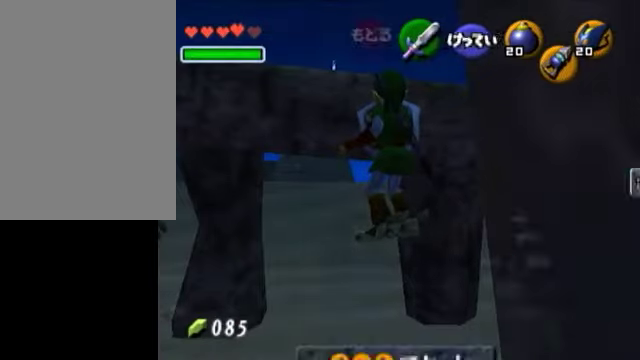
Gameplay with a controller (Nintendo layout); each line is a JSON object with the inputs held at the frame after it. "events" lists button and stick changes between this image and that frame as [ms after this image, input, new state], when the widget could be followed in between. Not read: L3 R3.
{"buttons": [], "left_stick": "center", "right_stick": "center", "events": []}
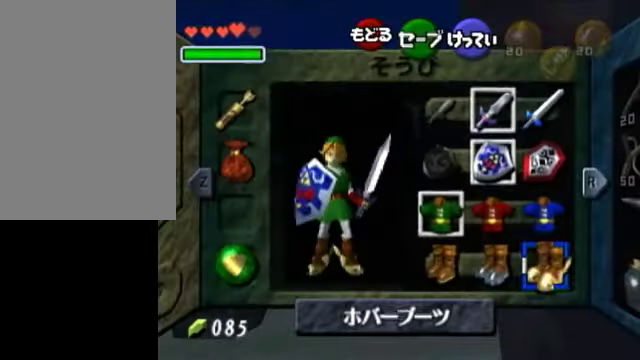
{"buttons": [], "left_stick": "center", "right_stick": "center", "events": []}
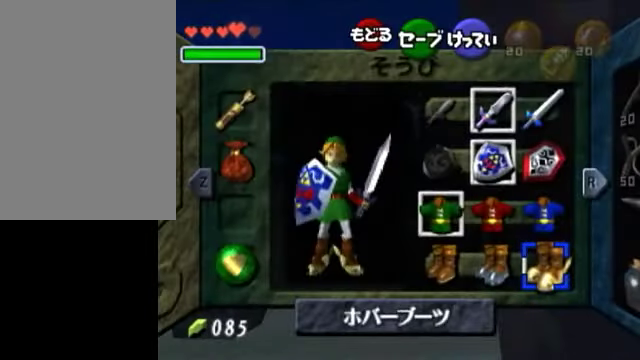
{"buttons": [], "left_stick": "center", "right_stick": "center", "events": []}
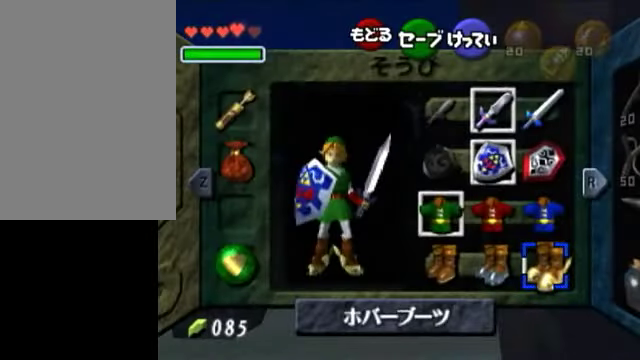
{"buttons": [], "left_stick": "center", "right_stick": "center", "events": []}
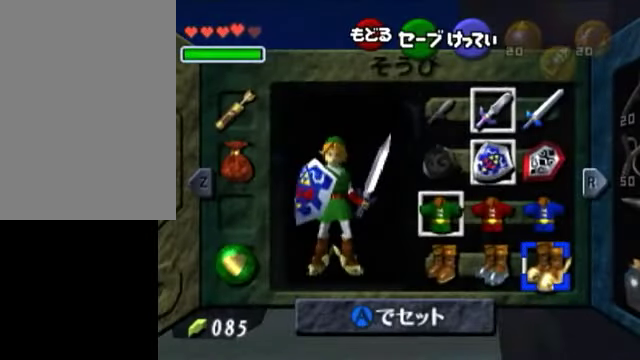
{"buttons": [], "left_stick": "center", "right_stick": "center", "events": []}
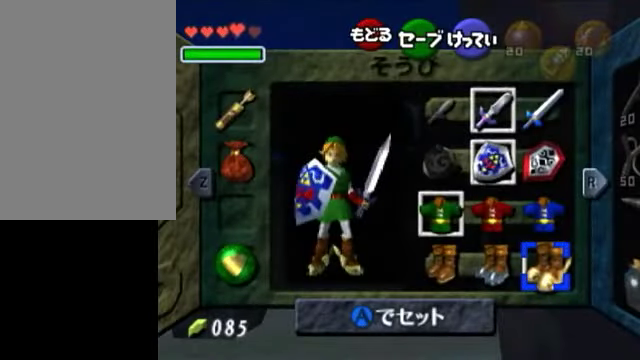
{"buttons": [], "left_stick": "center", "right_stick": "center", "events": []}
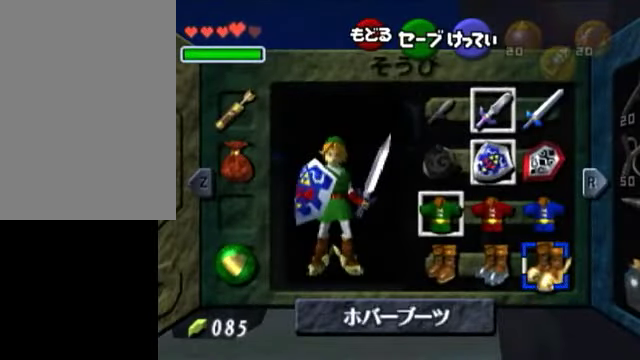
{"buttons": ["R1"], "left_stick": "center", "right_stick": "center", "events": [[100, "START", "down"], [150, "START", "up"], [250, "R1", "down"]]}
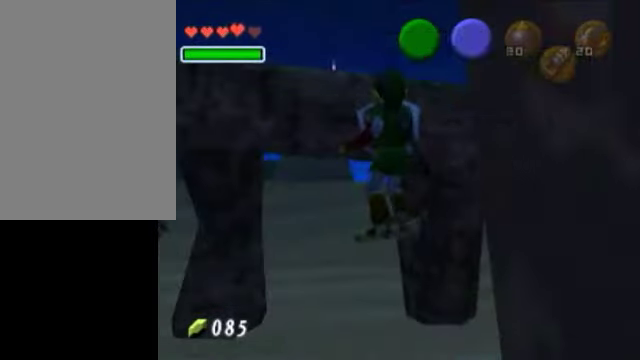
{"buttons": ["R1"], "left_stick": "center", "right_stick": "center", "events": []}
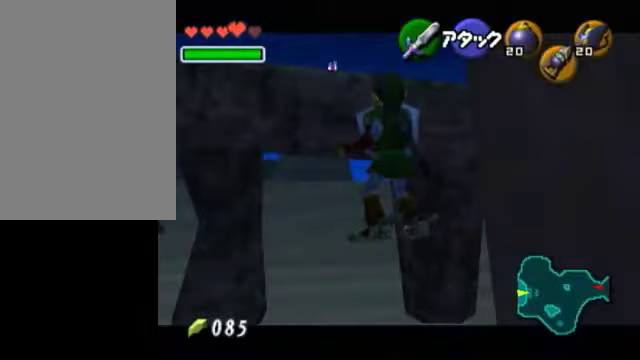
{"buttons": ["R1"], "left_stick": "center", "right_stick": "center", "events": []}
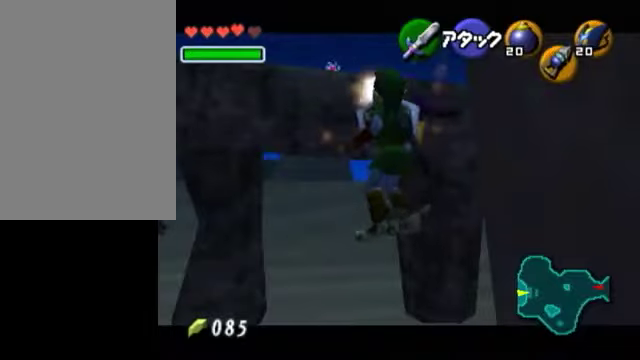
{"buttons": ["R1"], "left_stick": "center", "right_stick": "center", "events": []}
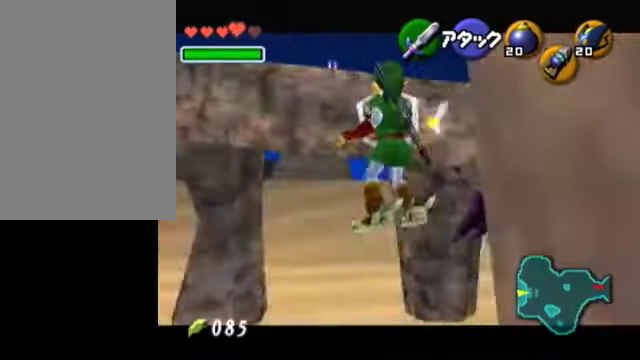
{"buttons": [], "left_stick": "up", "right_stick": "center", "events": [[150, "R1", "up"], [300, "left_stick", "up"]]}
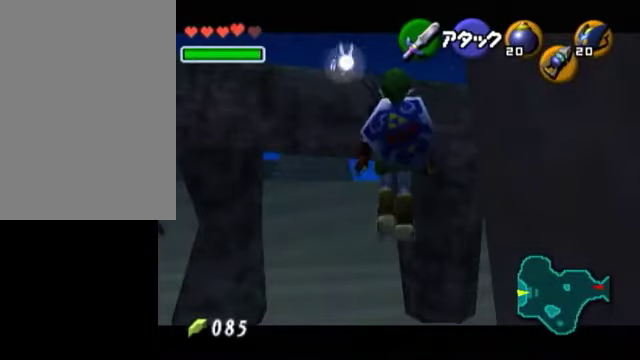
{"buttons": [], "left_stick": "up", "right_stick": "center", "events": []}
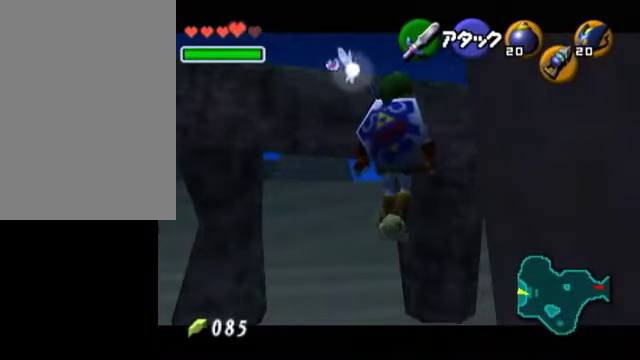
{"buttons": [], "left_stick": "up", "right_stick": "center", "events": []}
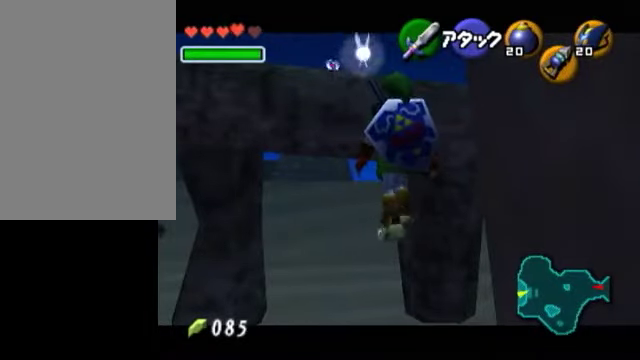
{"buttons": [], "left_stick": "center", "right_stick": "center", "events": [[400, "left_stick", "center"]]}
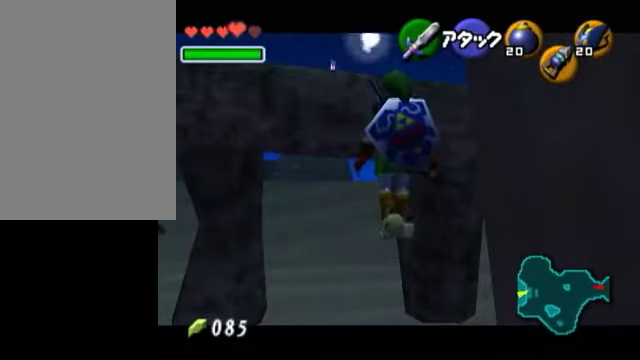
{"buttons": ["R1"], "left_stick": "center", "right_stick": "center", "events": [[400, "R1", "down"], [400, "left_stick", "up"], [500, "left_stick", "center"]]}
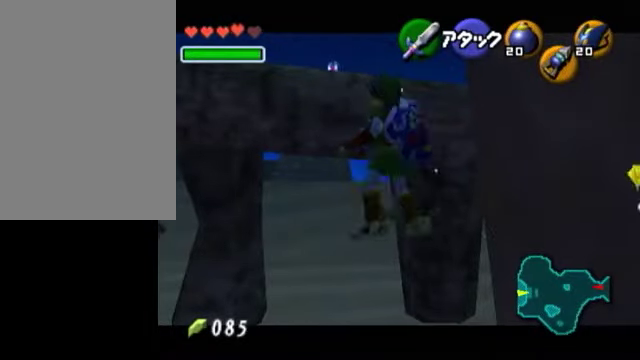
{"buttons": ["R1"], "left_stick": "center", "right_stick": "center", "events": []}
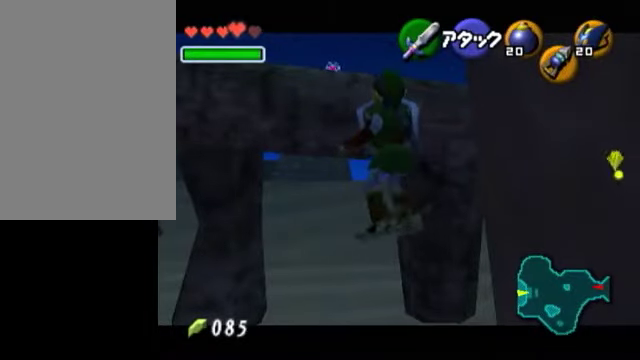
{"buttons": ["R1"], "left_stick": "center", "right_stick": "center", "events": []}
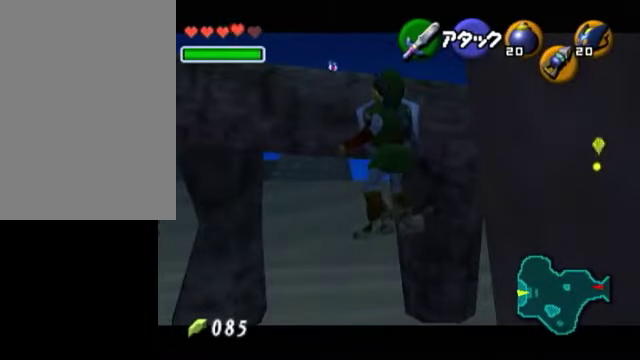
{"buttons": ["R1"], "left_stick": "up", "right_stick": "center", "events": [[250, "left_stick", "up"]]}
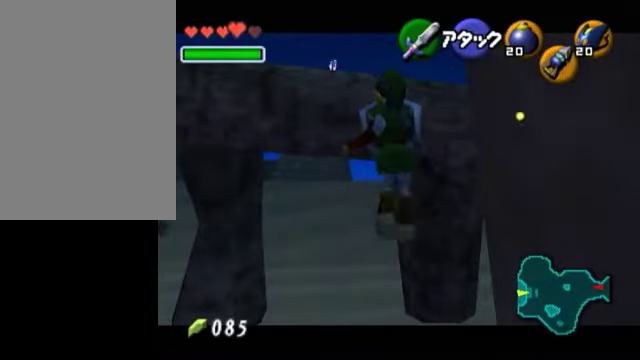
{"buttons": ["R1"], "left_stick": "up", "right_stick": "center", "events": []}
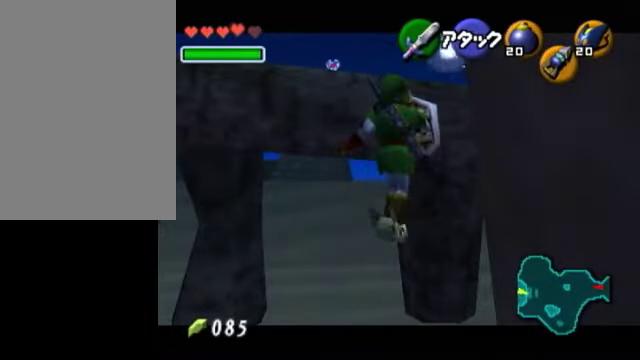
{"buttons": ["R1"], "left_stick": "center", "right_stick": "center", "events": [[150, "left_stick", "center"]]}
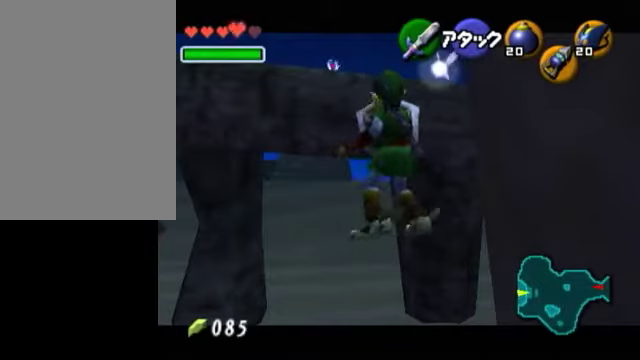
{"buttons": [], "left_stick": "center", "right_stick": "center", "events": [[100, "R1", "up"], [350, "Z", "down"], [500, "Z", "up"]]}
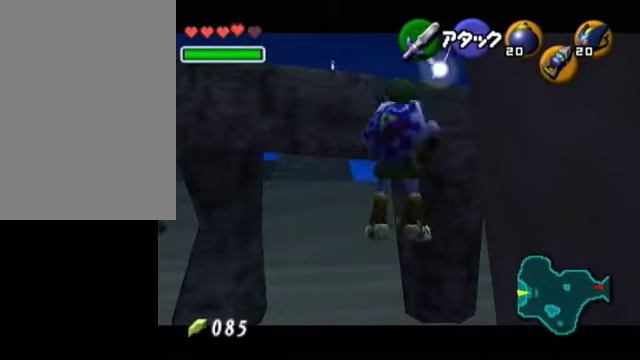
{"buttons": ["A"], "left_stick": "center", "right_stick": "center", "events": [[400, "A", "down"]]}
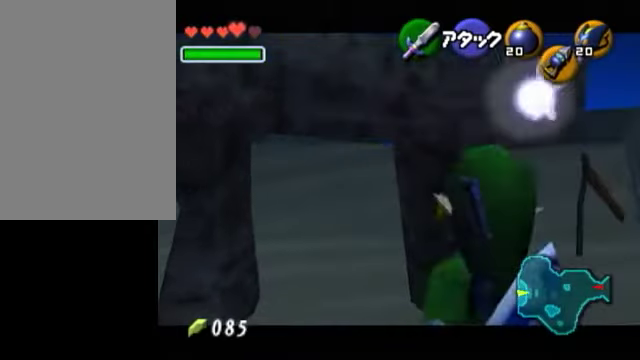
{"buttons": [], "left_stick": "center", "right_stick": "center", "events": [[50, "A", "up"]]}
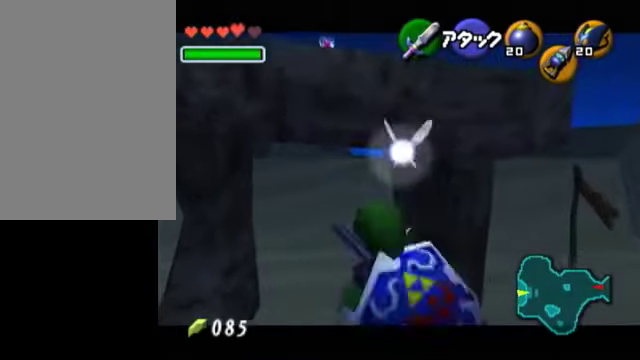
{"buttons": [], "left_stick": "down", "right_stick": "center", "events": [[200, "Z", "down"], [300, "Z", "up"], [450, "left_stick", "down"]]}
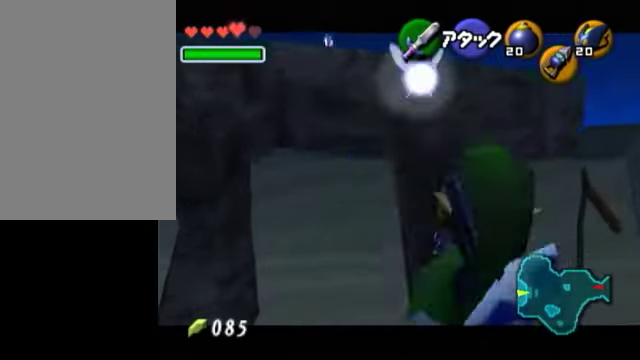
{"buttons": [], "left_stick": "down", "right_stick": "center", "events": []}
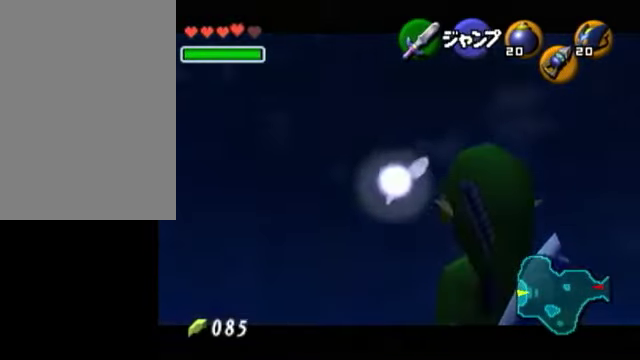
{"buttons": [], "left_stick": "center", "right_stick": "center", "events": [[100, "left_stick", "center"]]}
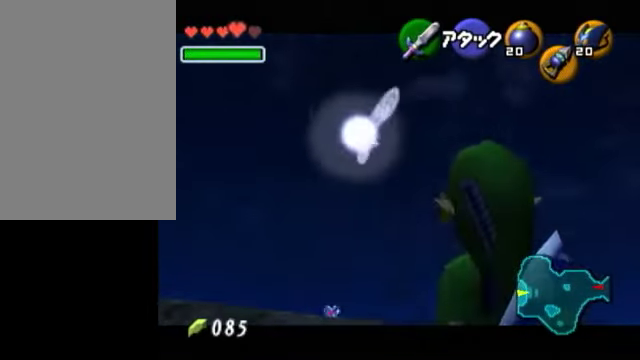
{"buttons": [], "left_stick": "center", "right_stick": "center", "events": [[50, "A", "down"], [150, "A", "up"]]}